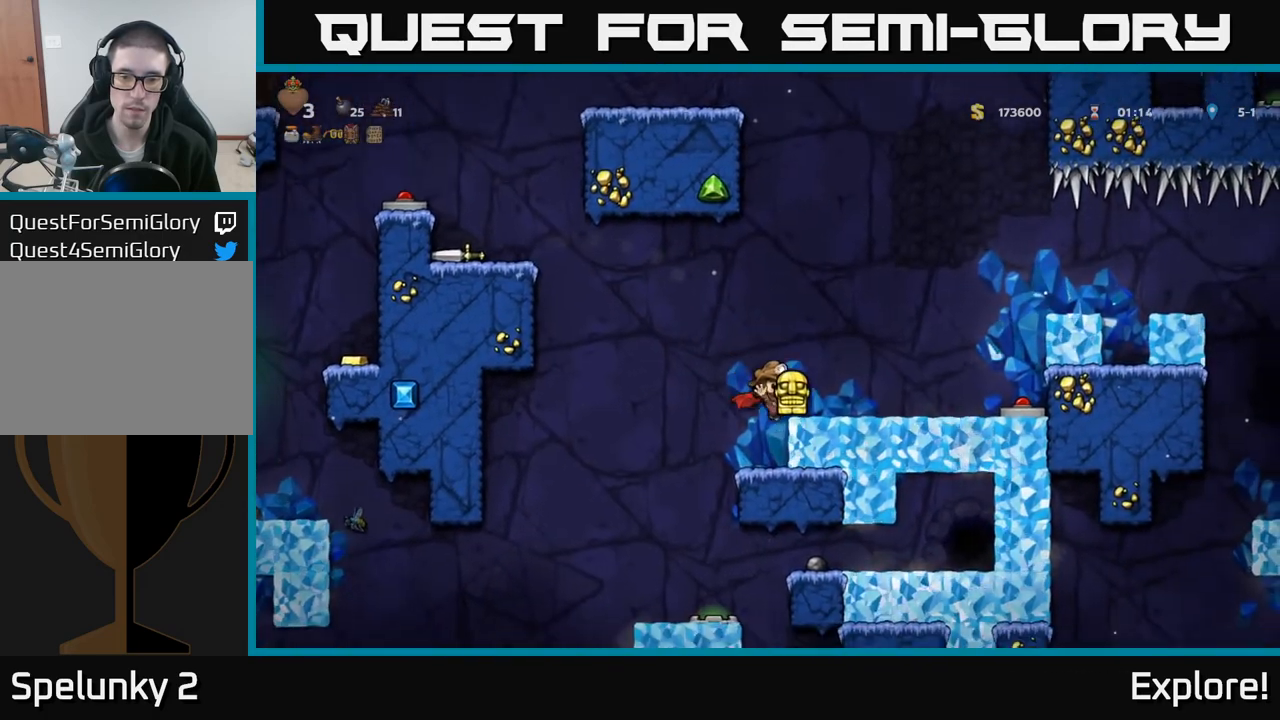
Gameplay with a controller (Xbox layout); each line is a JSON object with the inputs held at the frame after it. "events" lists button and stick changes between this image and that frame as [ms after this image, input, new state], when the widget could be followed in between.
{"buttons": [], "left_stick": "center", "right_stick": "center", "events": []}
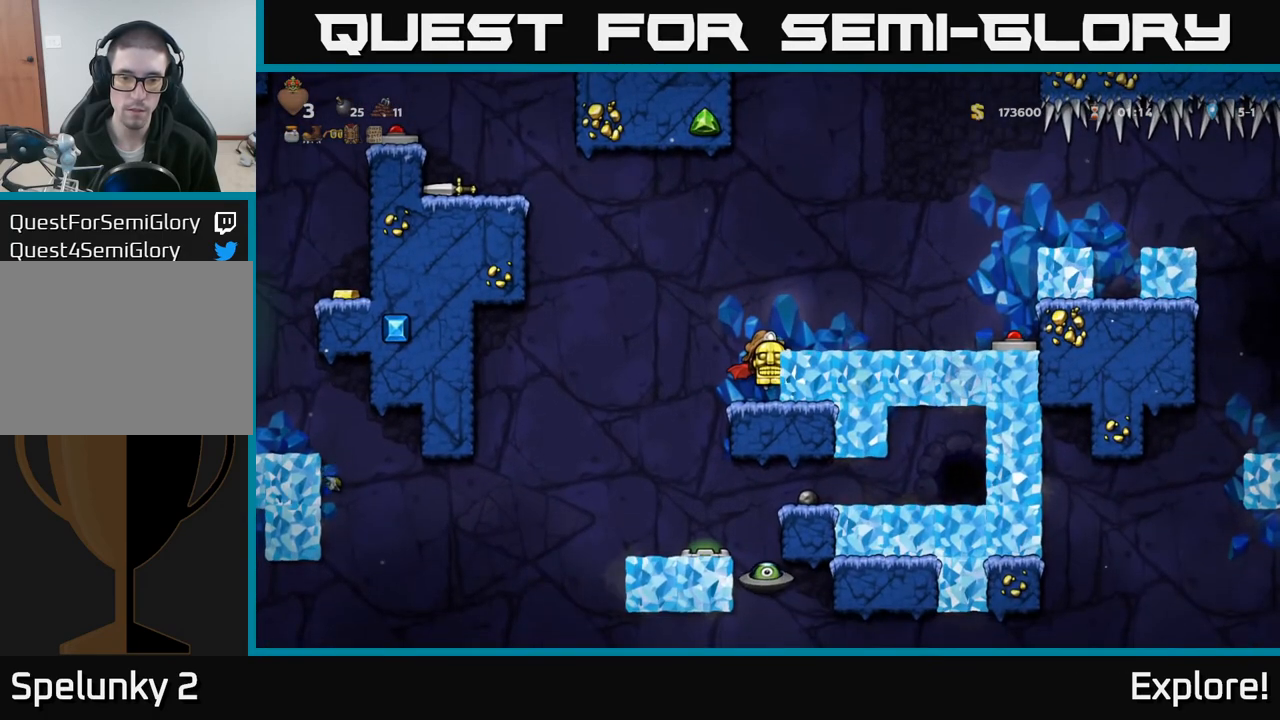
{"buttons": [], "left_stick": "center", "right_stick": "center", "events": []}
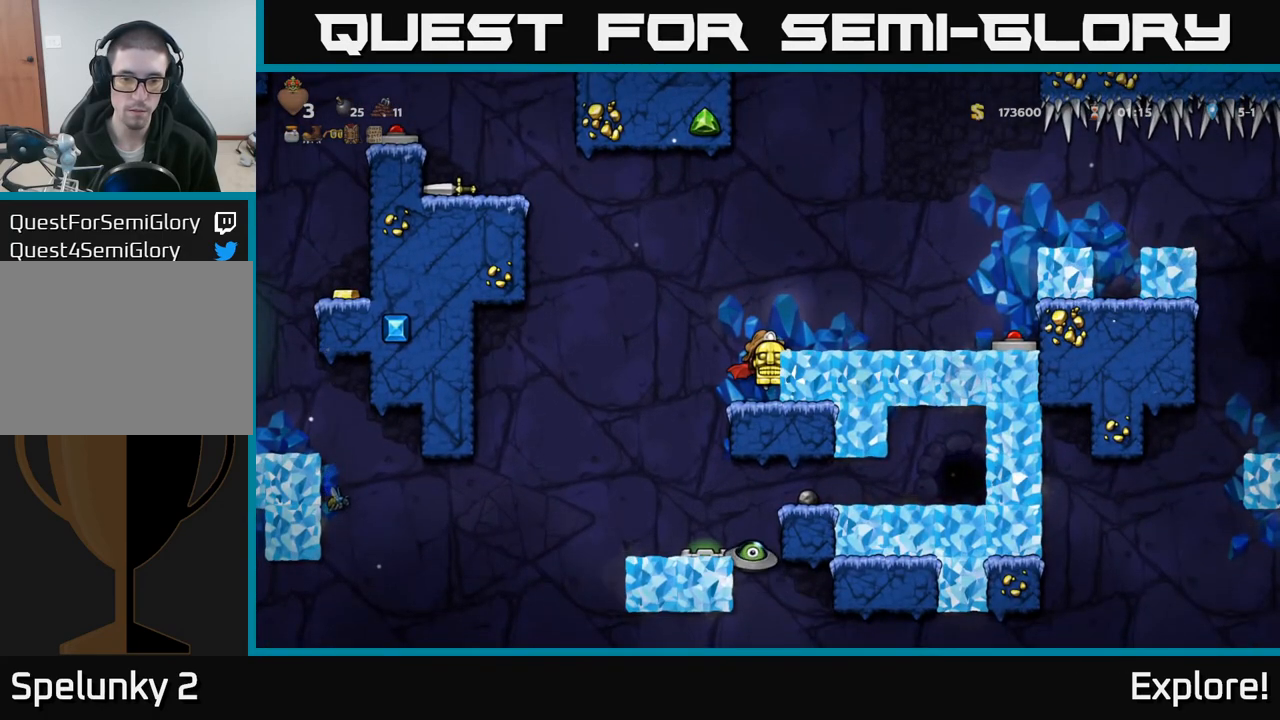
{"buttons": ["A", "DPAD_DOWN"], "left_stick": "center", "right_stick": "center", "events": [[367, "DPAD_DOWN", "down"], [483, "A", "down"]]}
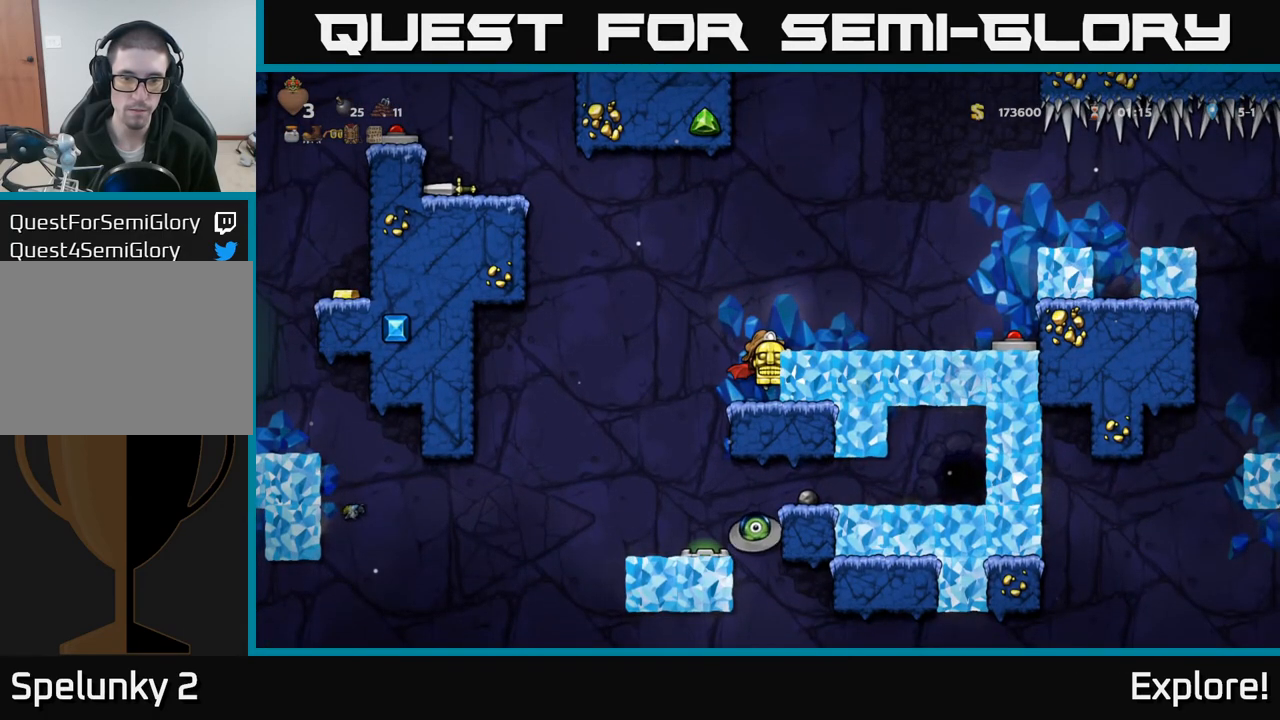
{"buttons": [], "left_stick": "center", "right_stick": "center", "events": [[67, "A", "up"], [150, "DPAD_DOWN", "up"]]}
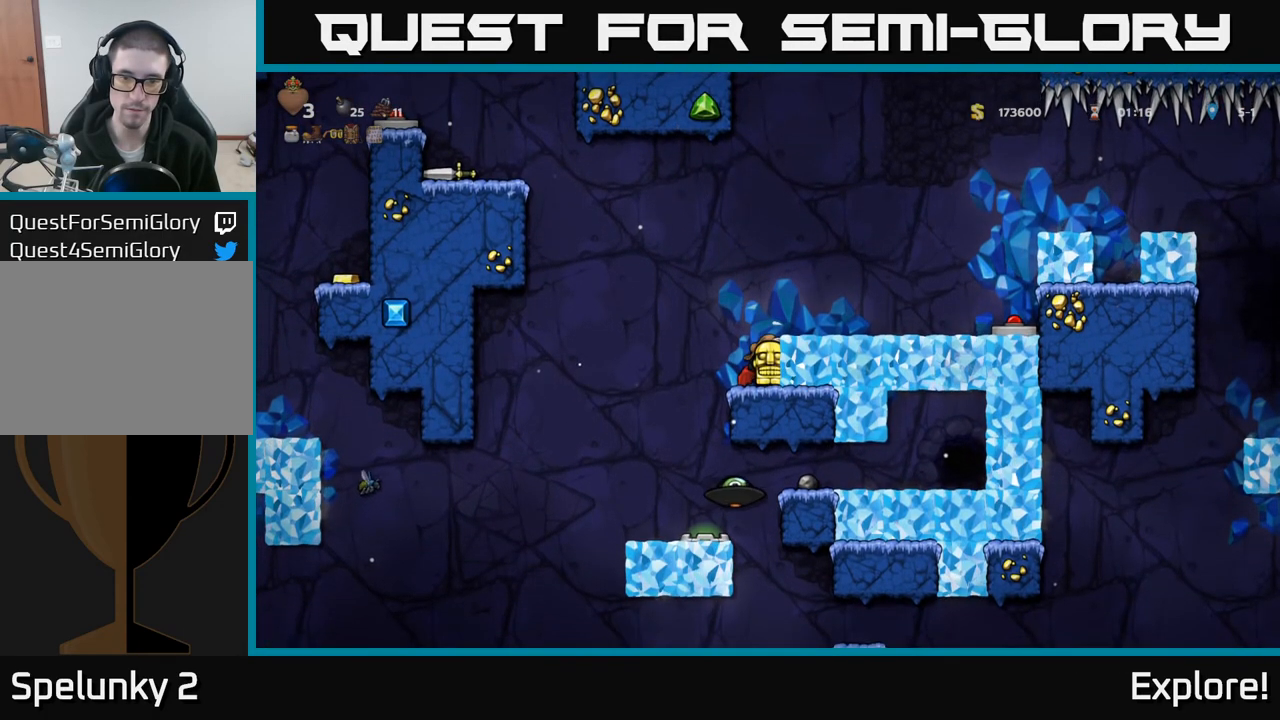
{"buttons": [], "left_stick": "center", "right_stick": "center", "events": [[117, "DPAD_LEFT", "down"], [150, "DPAD_LEFT", "up"]]}
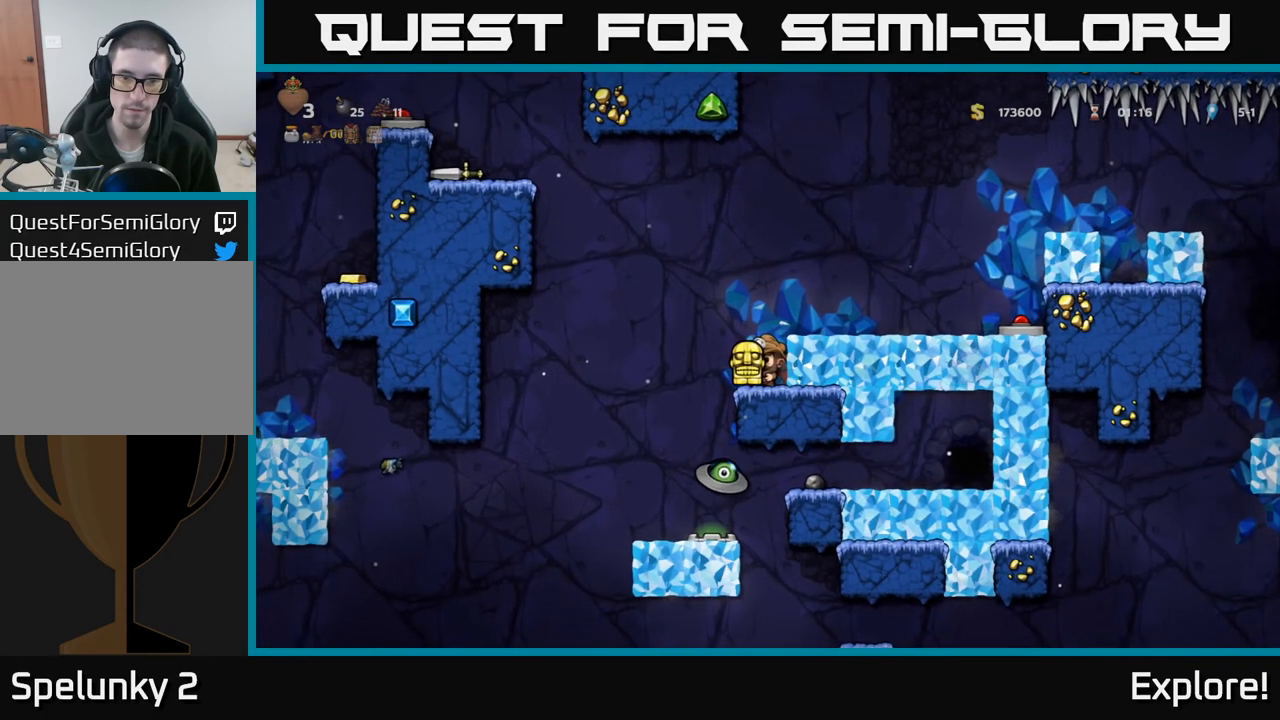
{"buttons": [], "left_stick": "center", "right_stick": "center", "events": [[33, "DPAD_DOWN", "down"], [300, "X", "down"], [350, "X", "up"], [483, "DPAD_DOWN", "up"]]}
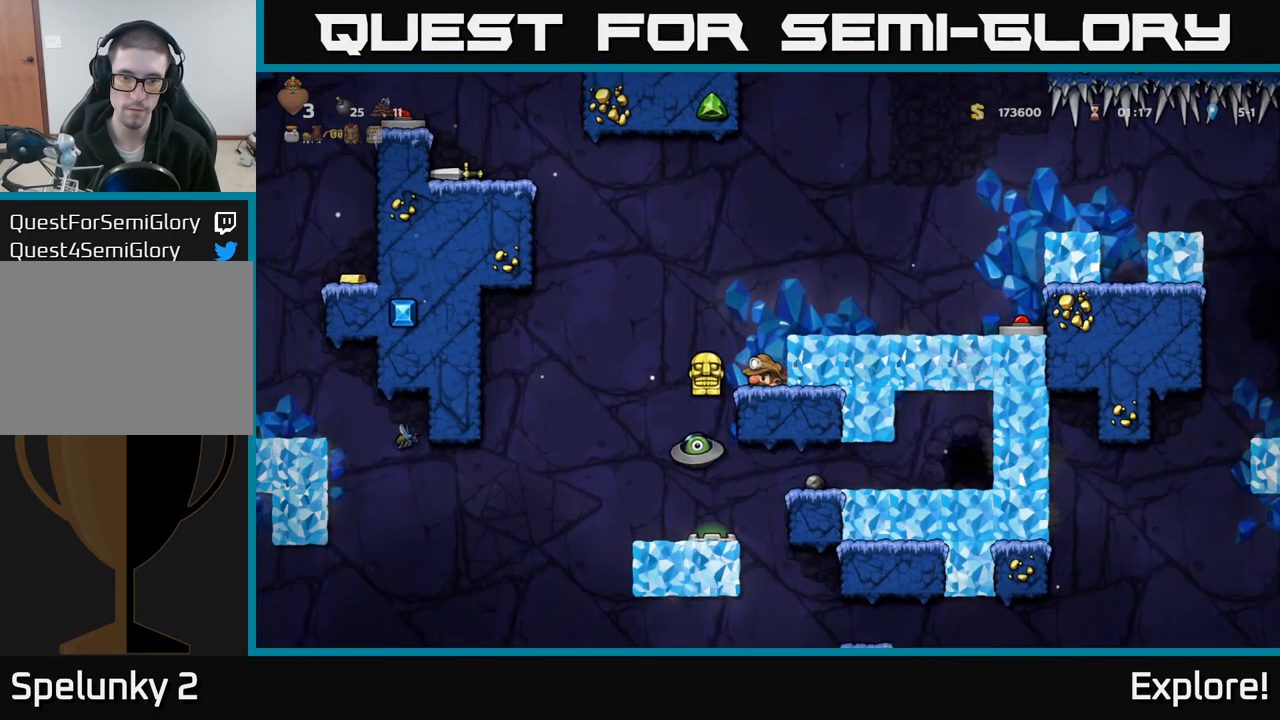
{"buttons": [], "left_stick": "center", "right_stick": "center", "events": []}
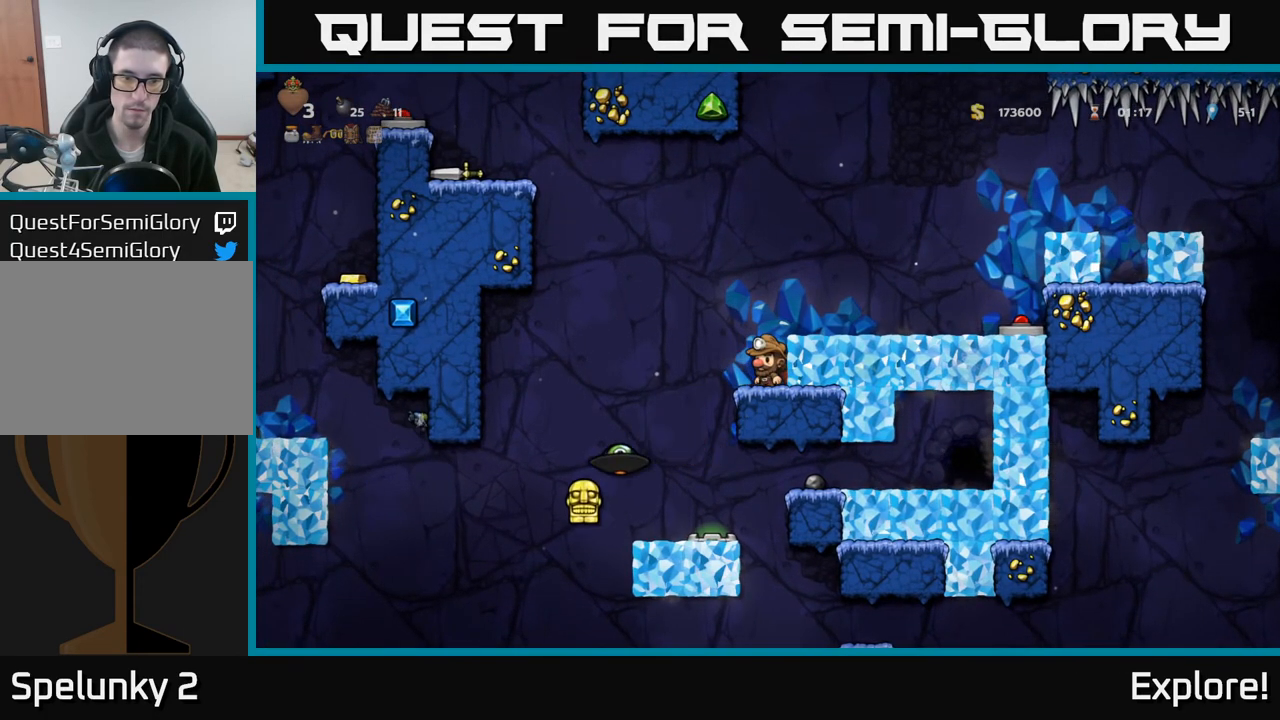
{"buttons": [], "left_stick": "center", "right_stick": "center", "events": []}
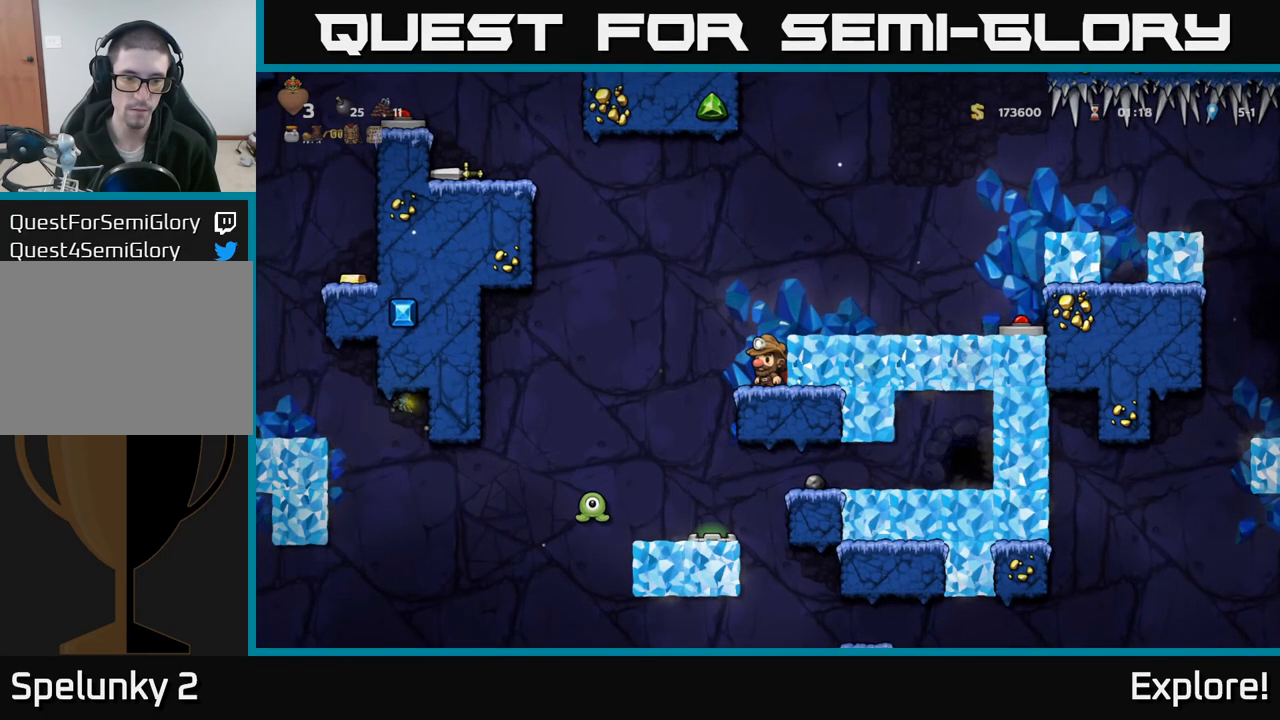
{"buttons": [], "left_stick": "center", "right_stick": "center", "events": []}
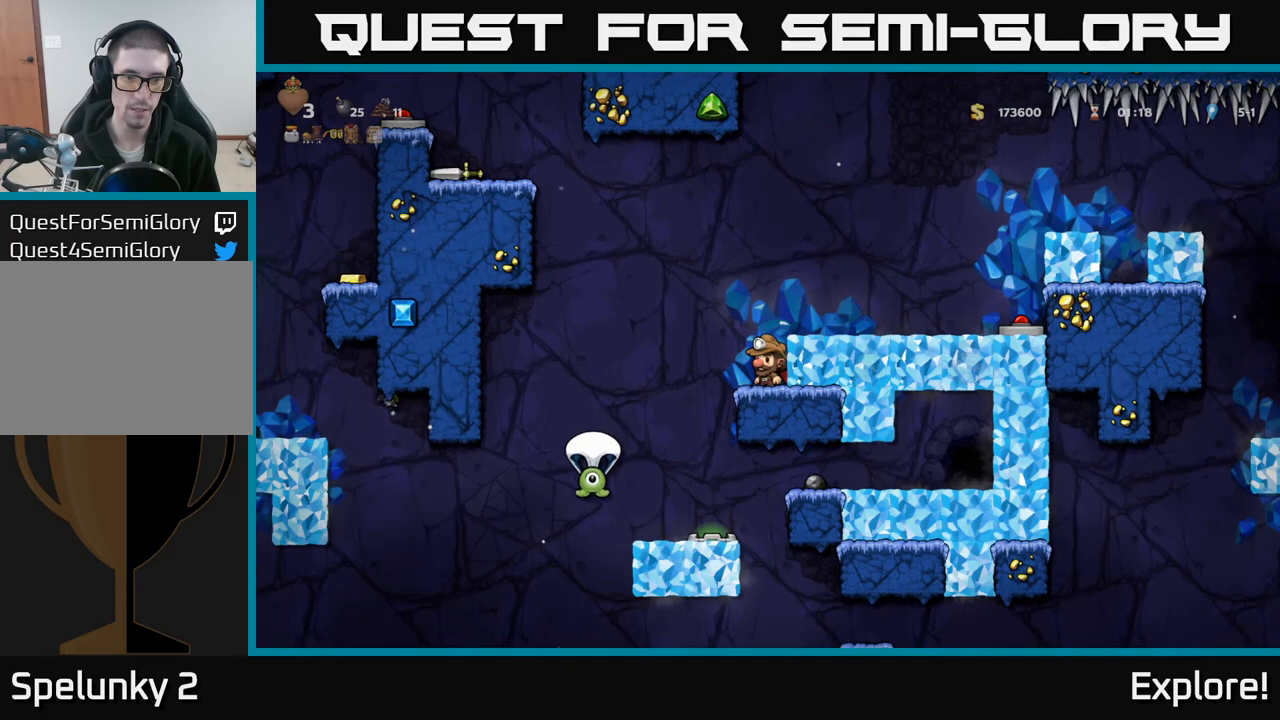
{"buttons": ["A", "DPAD_LEFT"], "left_stick": "center", "right_stick": "center", "events": [[133, "DPAD_LEFT", "down"], [183, "A", "down"], [417, "A", "up"], [450, "A", "down"]]}
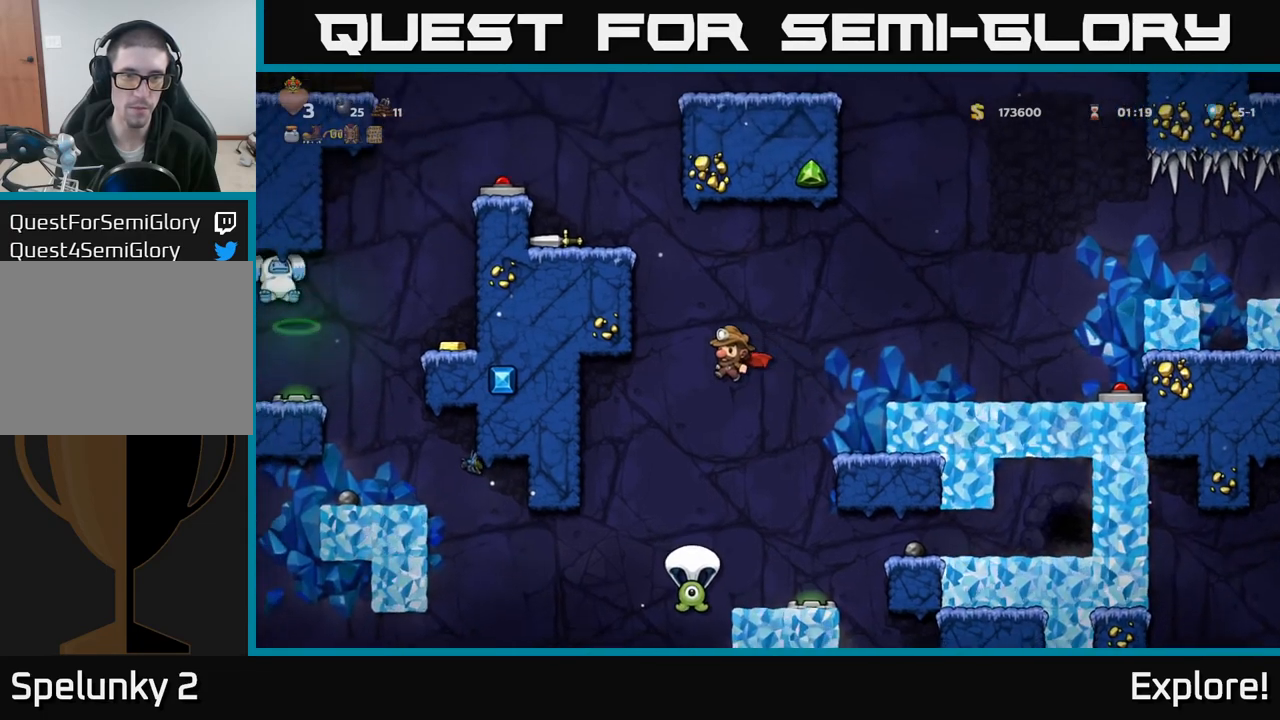
{"buttons": ["A", "DPAD_LEFT"], "left_stick": "center", "right_stick": "center", "events": []}
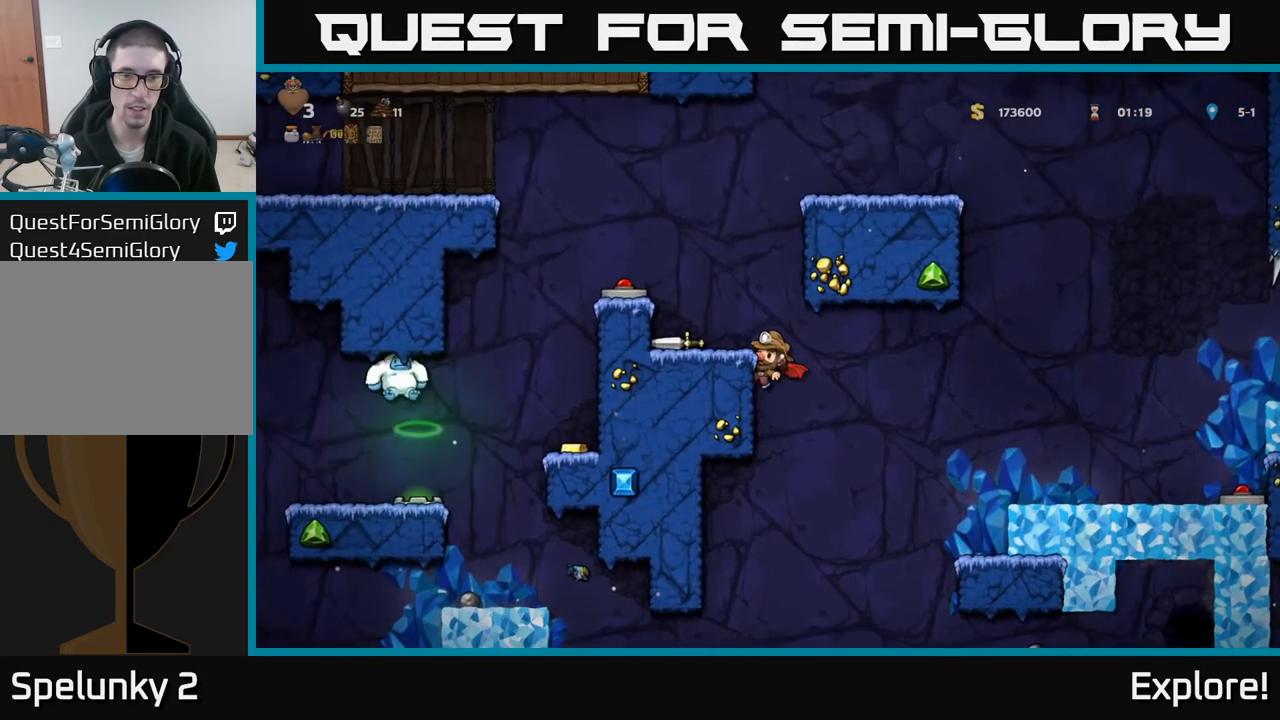
{"buttons": ["DPAD_DOWN"], "left_stick": "center", "right_stick": "center", "events": [[133, "A", "up"], [200, "A", "down"], [300, "A", "up"], [450, "DPAD_DOWN", "down"], [450, "DPAD_LEFT", "up"]]}
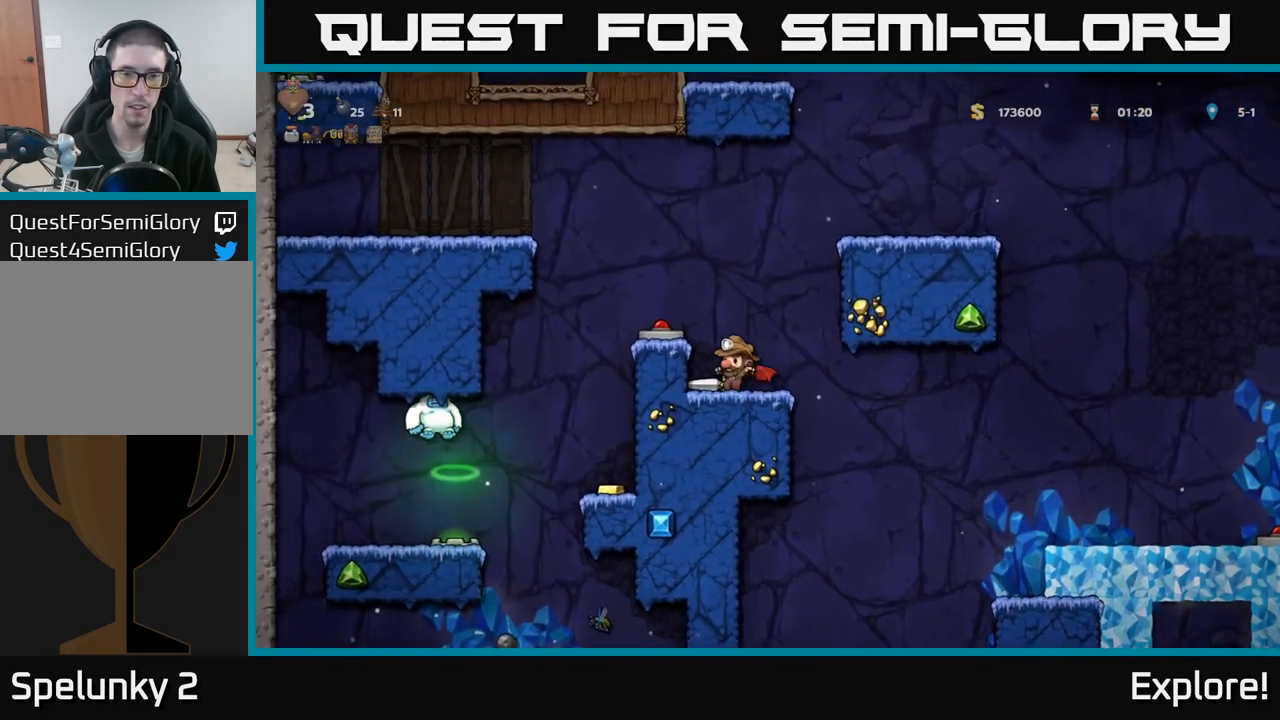
{"buttons": ["DPAD_RIGHT"], "left_stick": "center", "right_stick": "center", "events": [[117, "X", "down"], [217, "DPAD_DOWN", "up"], [217, "X", "up"], [283, "DPAD_RIGHT", "down"]]}
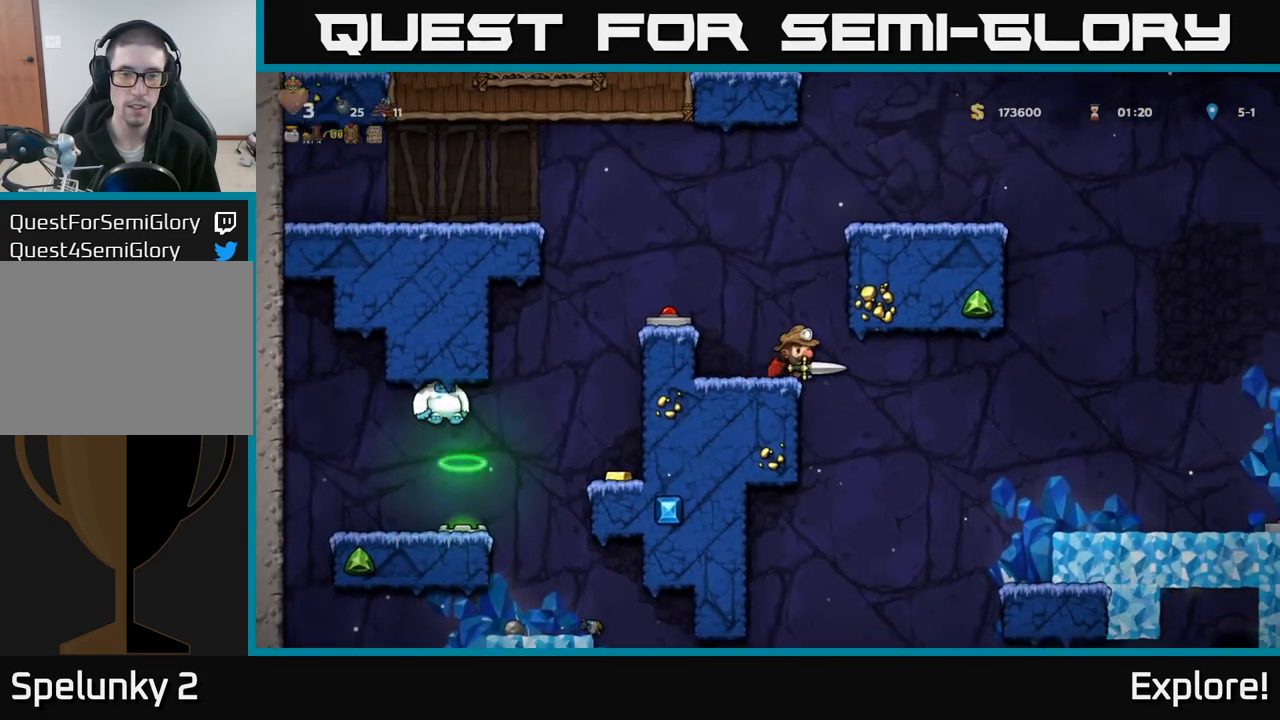
{"buttons": [], "left_stick": "center", "right_stick": "center", "events": [[217, "A", "down"], [317, "A", "up"], [483, "DPAD_RIGHT", "up"]]}
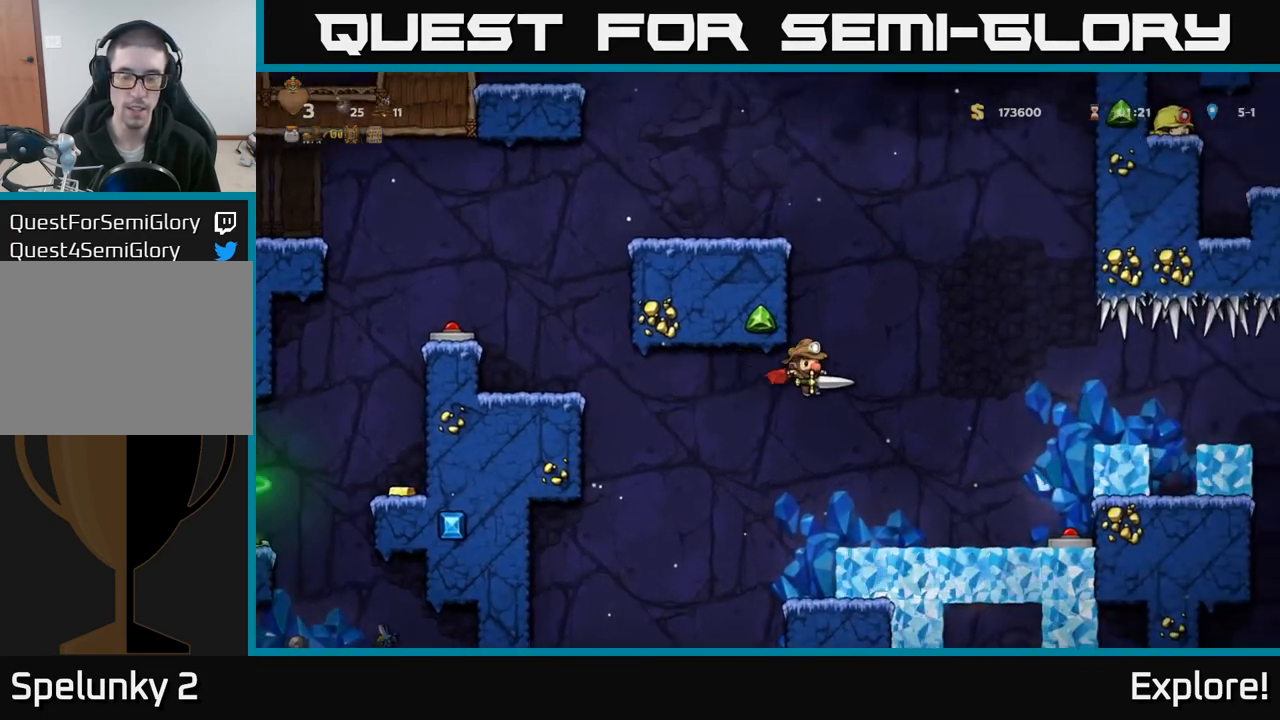
{"buttons": ["DPAD_LEFT"], "left_stick": "center", "right_stick": "center", "events": [[400, "DPAD_LEFT", "down"]]}
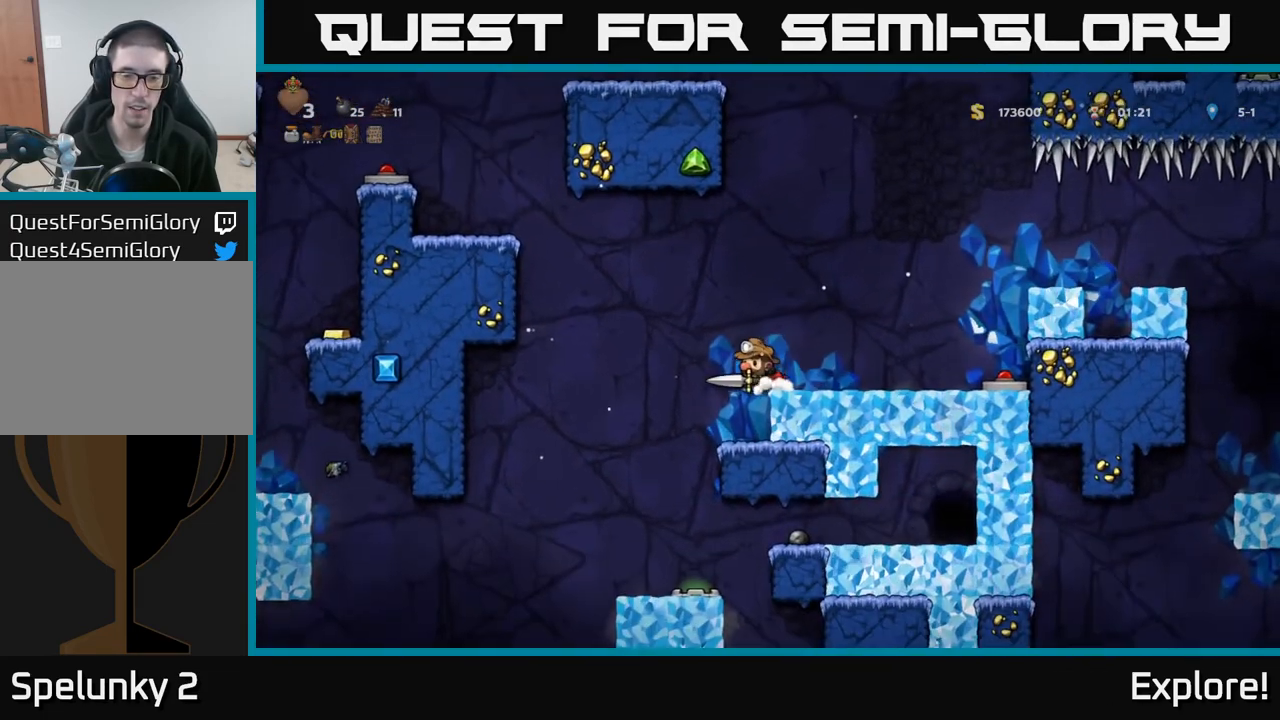
{"buttons": ["X", "DPAD_RIGHT"], "left_stick": "center", "right_stick": "center", "events": [[17, "DPAD_LEFT", "up"], [117, "DPAD_RIGHT", "down"], [200, "DPAD_RIGHT", "up"], [417, "DPAD_RIGHT", "down"], [467, "X", "down"]]}
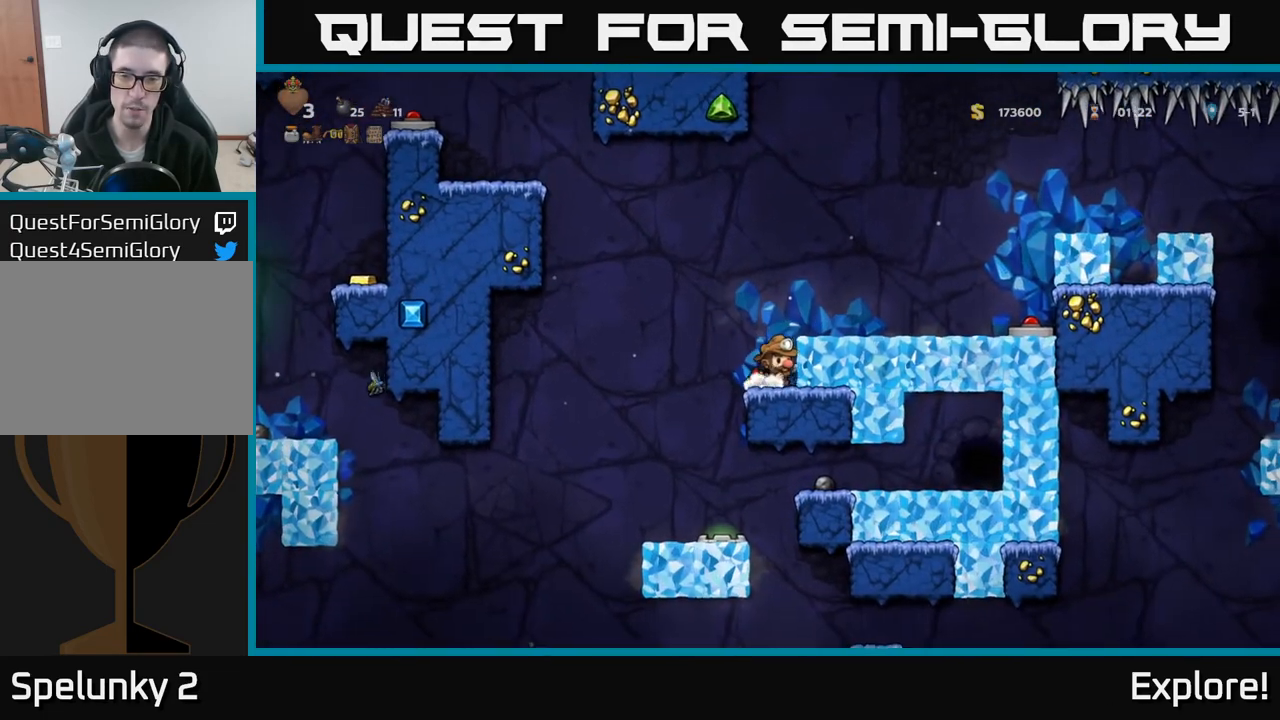
{"buttons": [], "left_stick": "center", "right_stick": "center", "events": [[50, "DPAD_RIGHT", "up"], [117, "X", "up"]]}
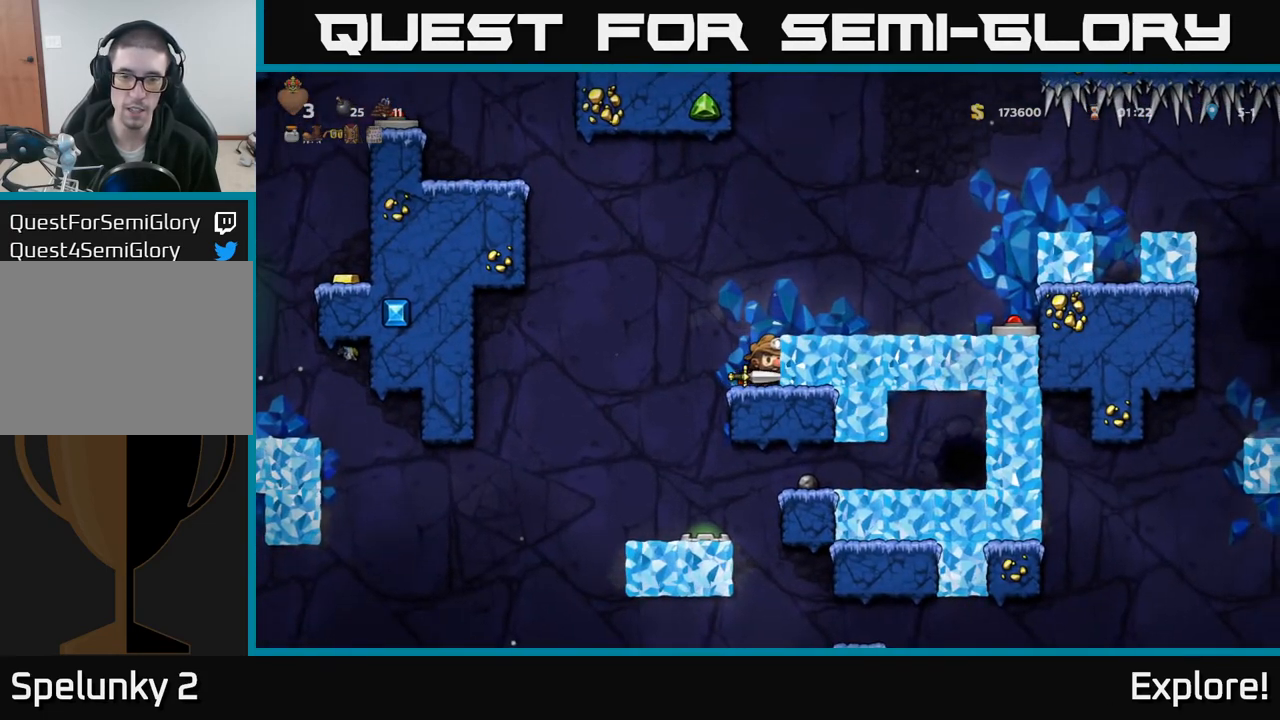
{"buttons": [], "left_stick": "center", "right_stick": "center", "events": [[100, "DPAD_LEFT", "down"], [300, "DPAD_LEFT", "up"]]}
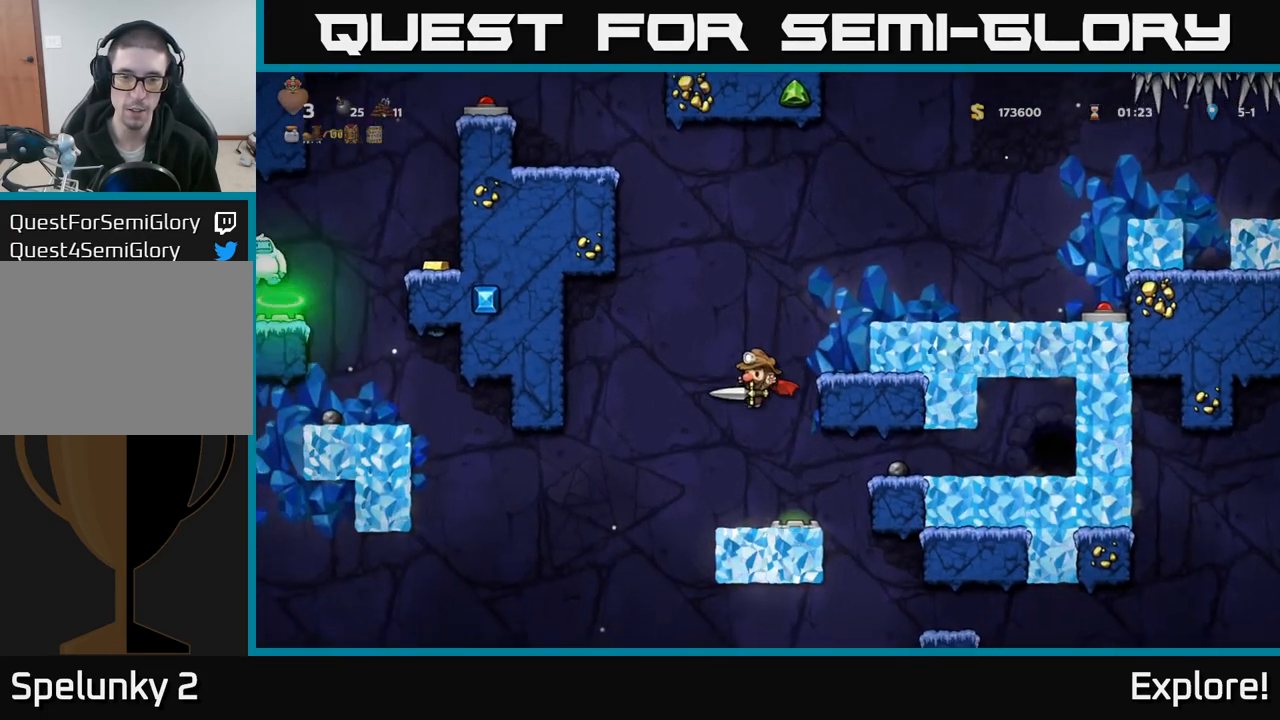
{"buttons": ["A", "DPAD_RIGHT"], "left_stick": "center", "right_stick": "center", "events": [[83, "DPAD_RIGHT", "down"], [483, "A", "down"]]}
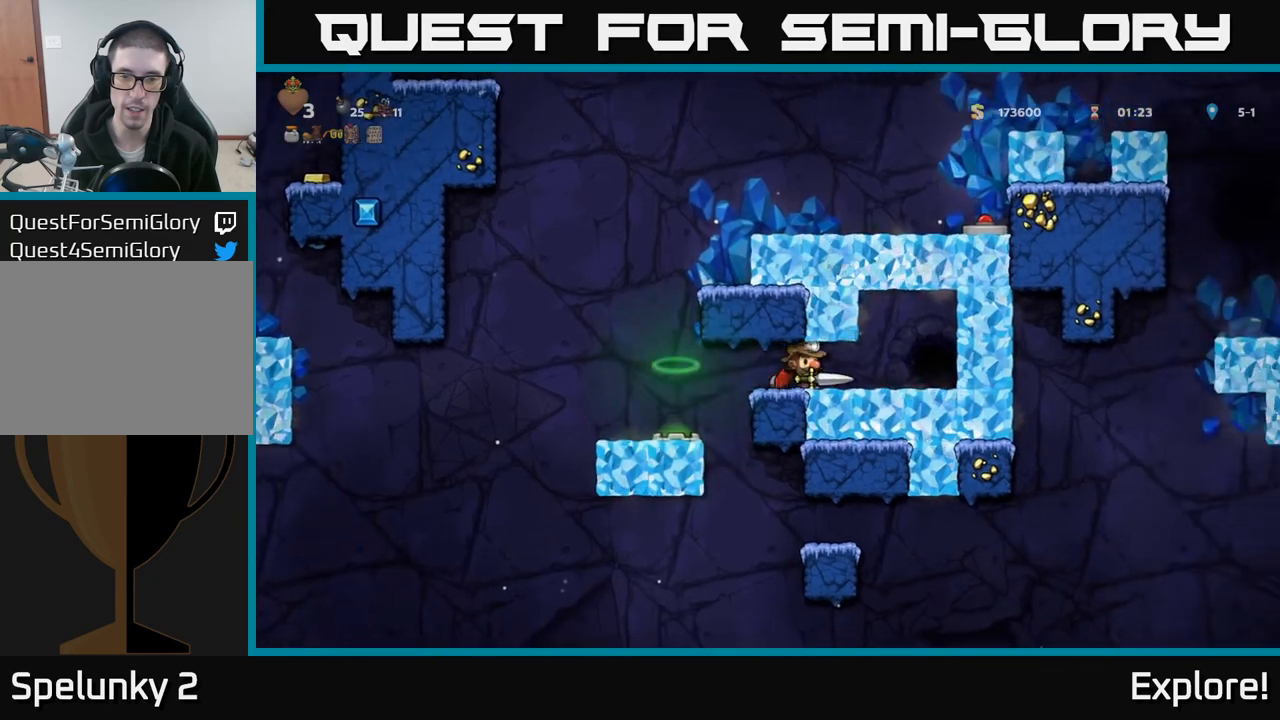
{"buttons": [], "left_stick": "center", "right_stick": "center", "events": [[117, "A", "up"], [233, "DPAD_RIGHT", "up"], [350, "L2", "down"], [450, "L2", "up"]]}
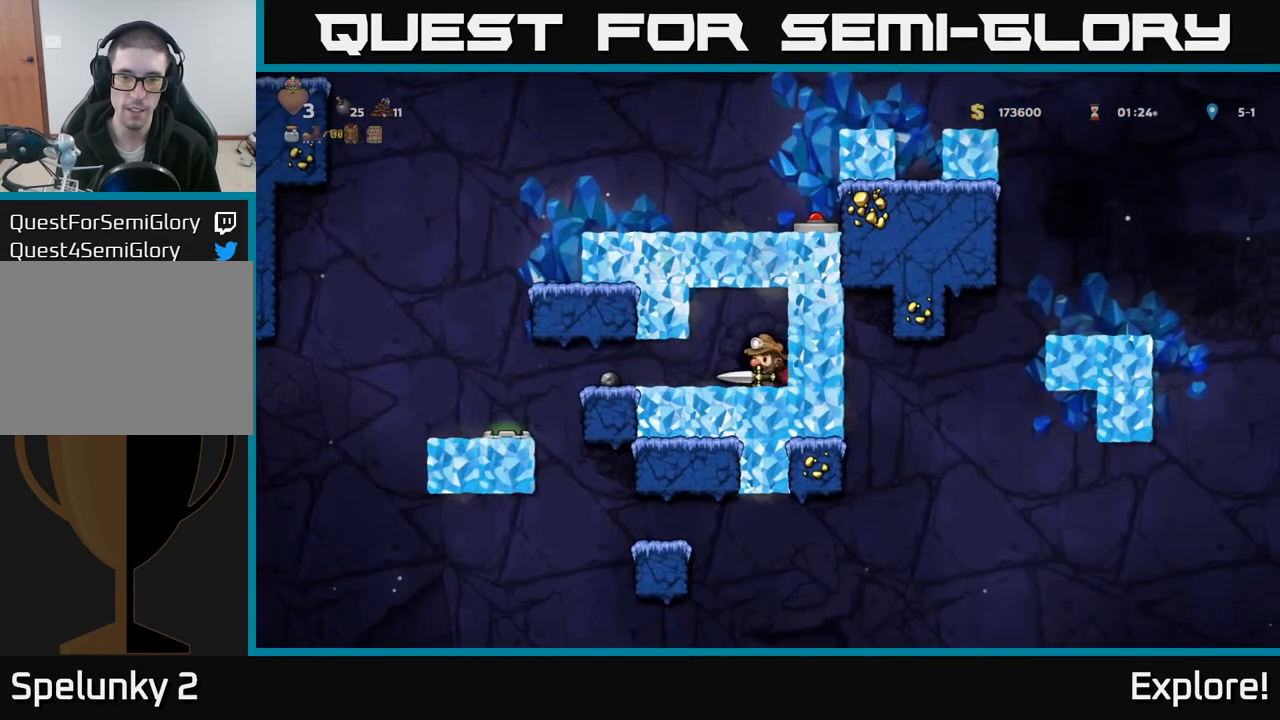
{"buttons": ["L2"], "left_stick": "center", "right_stick": "center", "events": [[83, "L2", "down"], [217, "L2", "up"], [383, "L2", "down"]]}
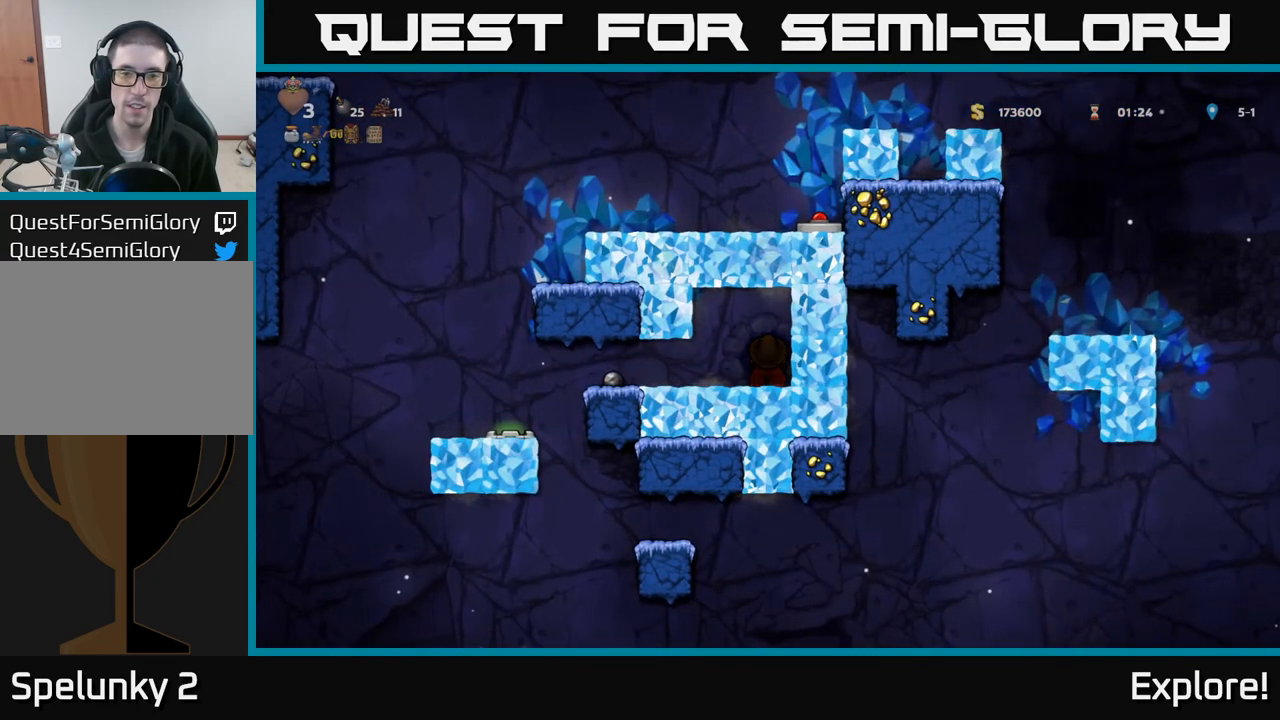
{"buttons": [], "left_stick": "center", "right_stick": "center", "events": [[17, "L2", "up"]]}
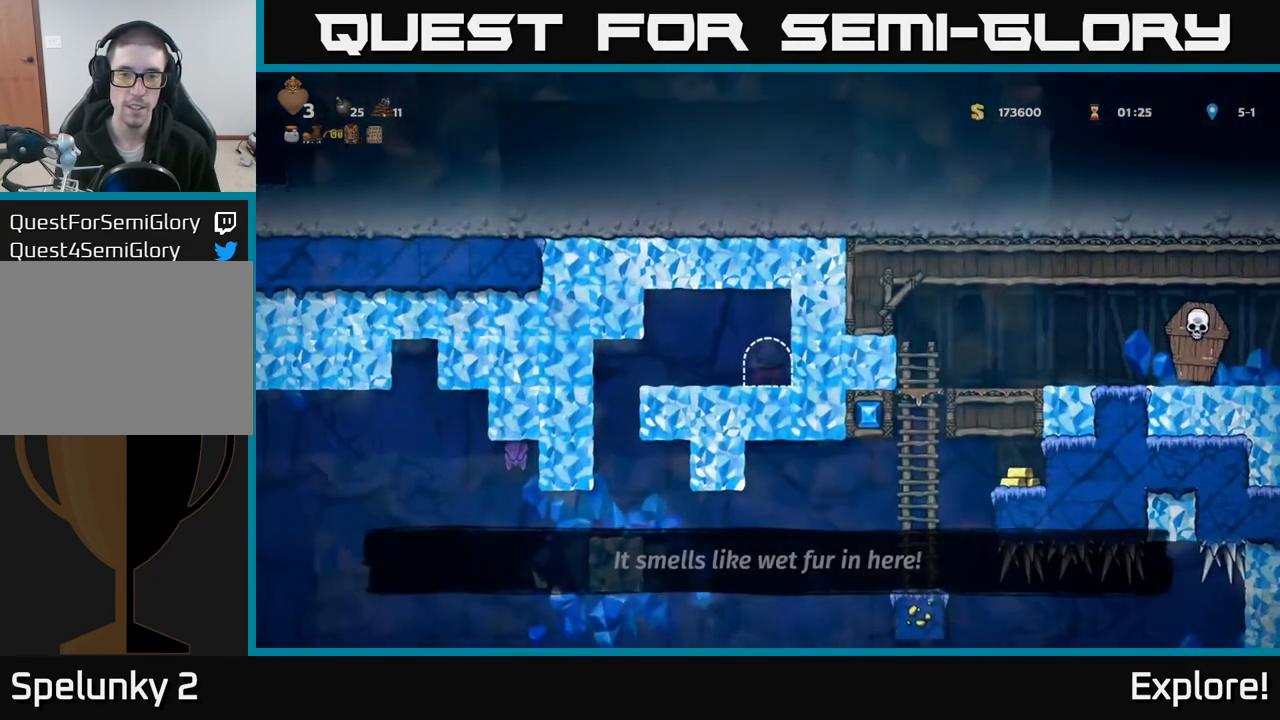
{"buttons": [], "left_stick": "center", "right_stick": "center", "events": []}
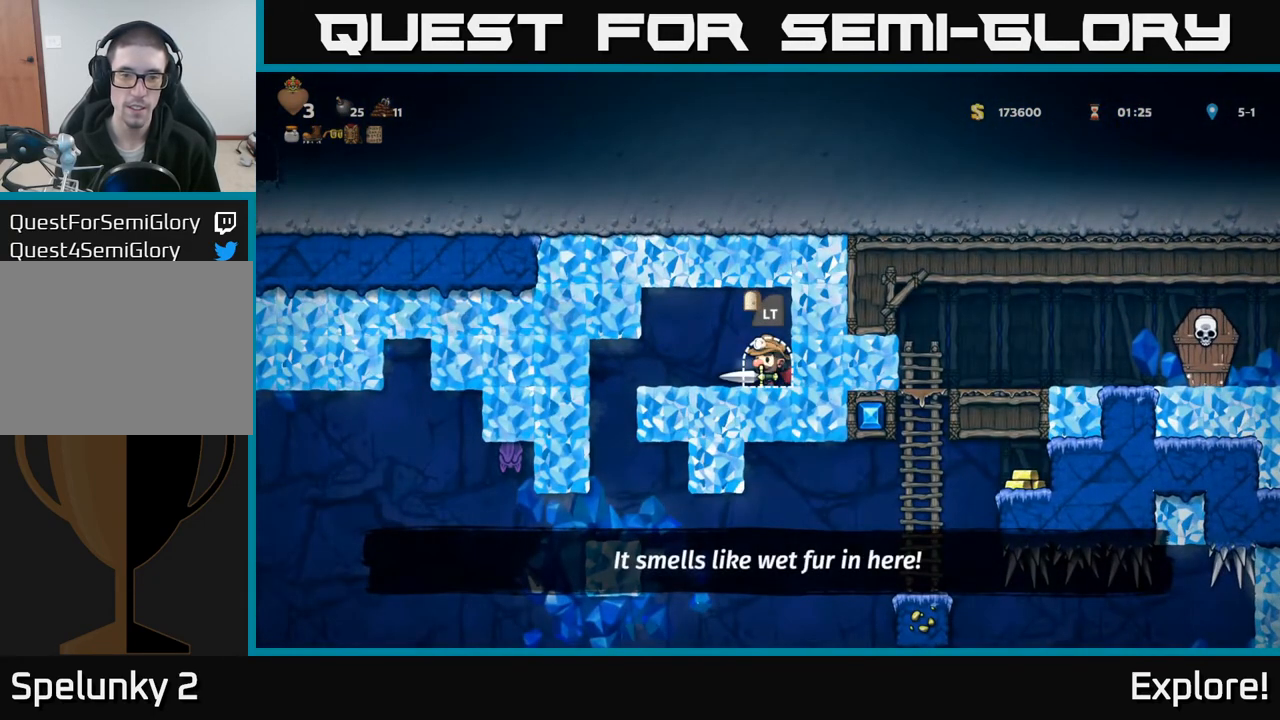
{"buttons": ["DPAD_LEFT"], "left_stick": "center", "right_stick": "center", "events": [[167, "DPAD_LEFT", "down"]]}
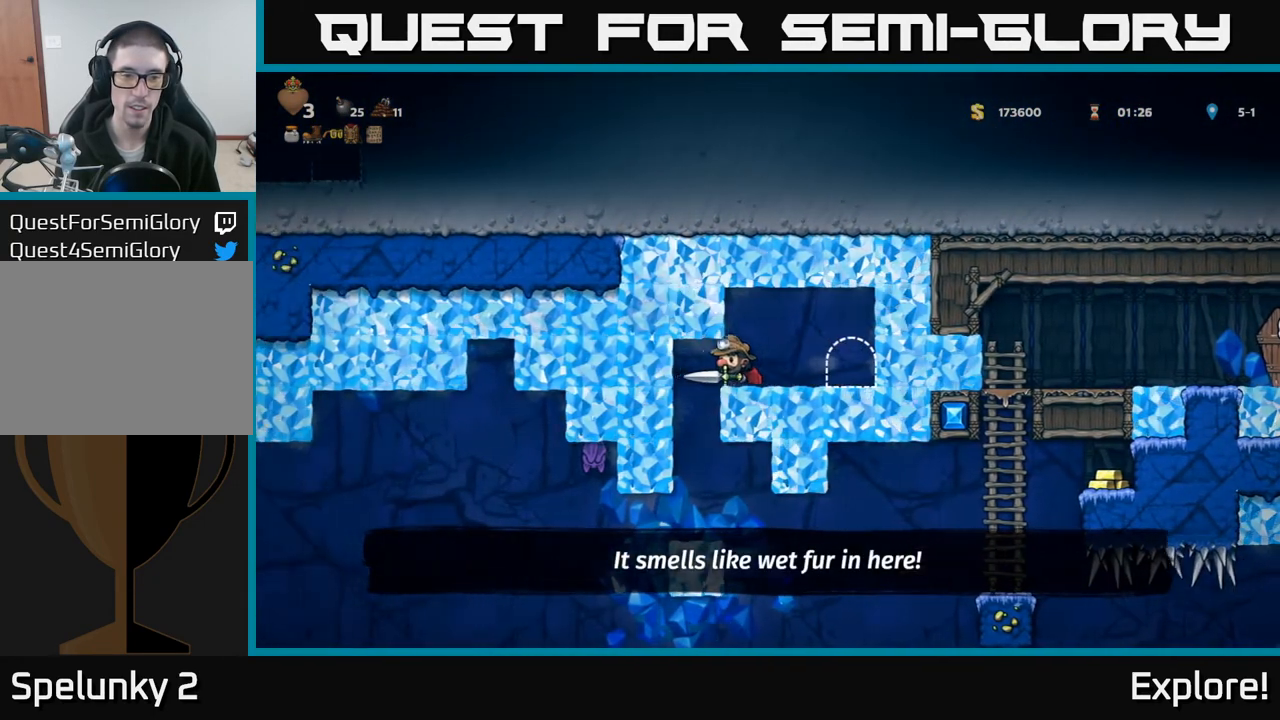
{"buttons": [], "left_stick": "center", "right_stick": "center", "events": [[33, "DPAD_LEFT", "up"]]}
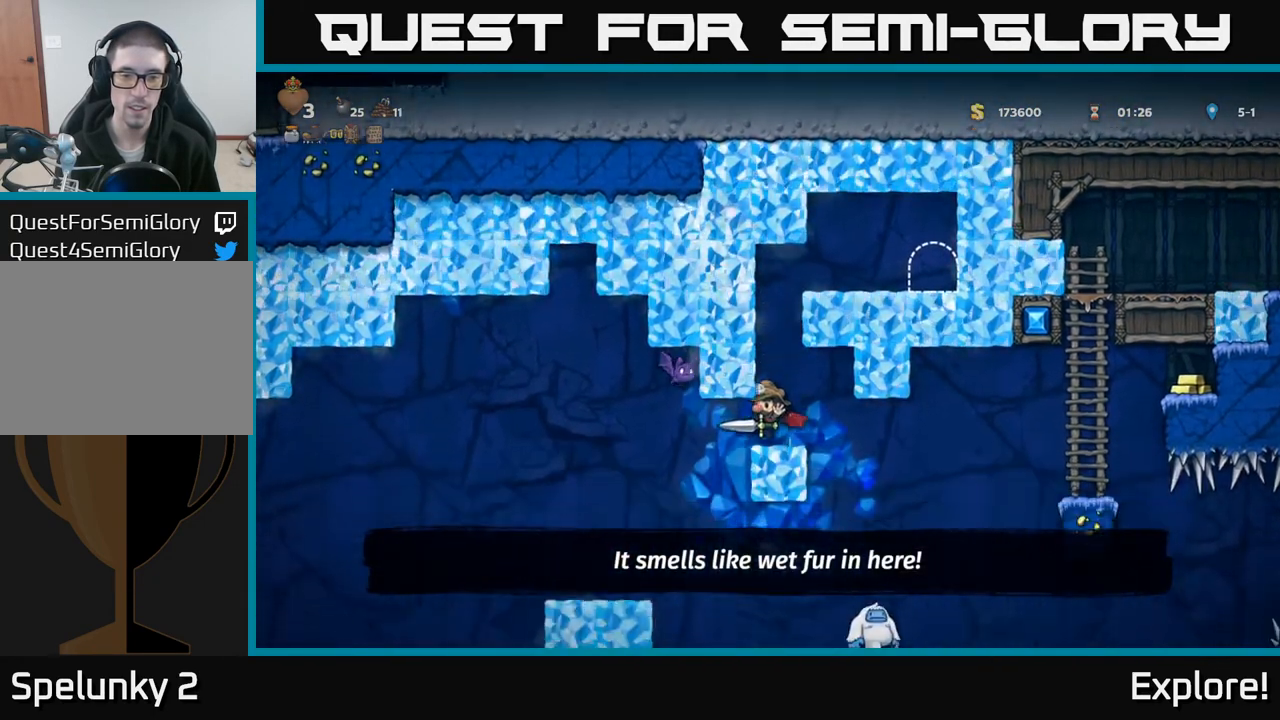
{"buttons": ["DPAD_RIGHT"], "left_stick": "center", "right_stick": "center", "events": [[233, "DPAD_RIGHT", "down"]]}
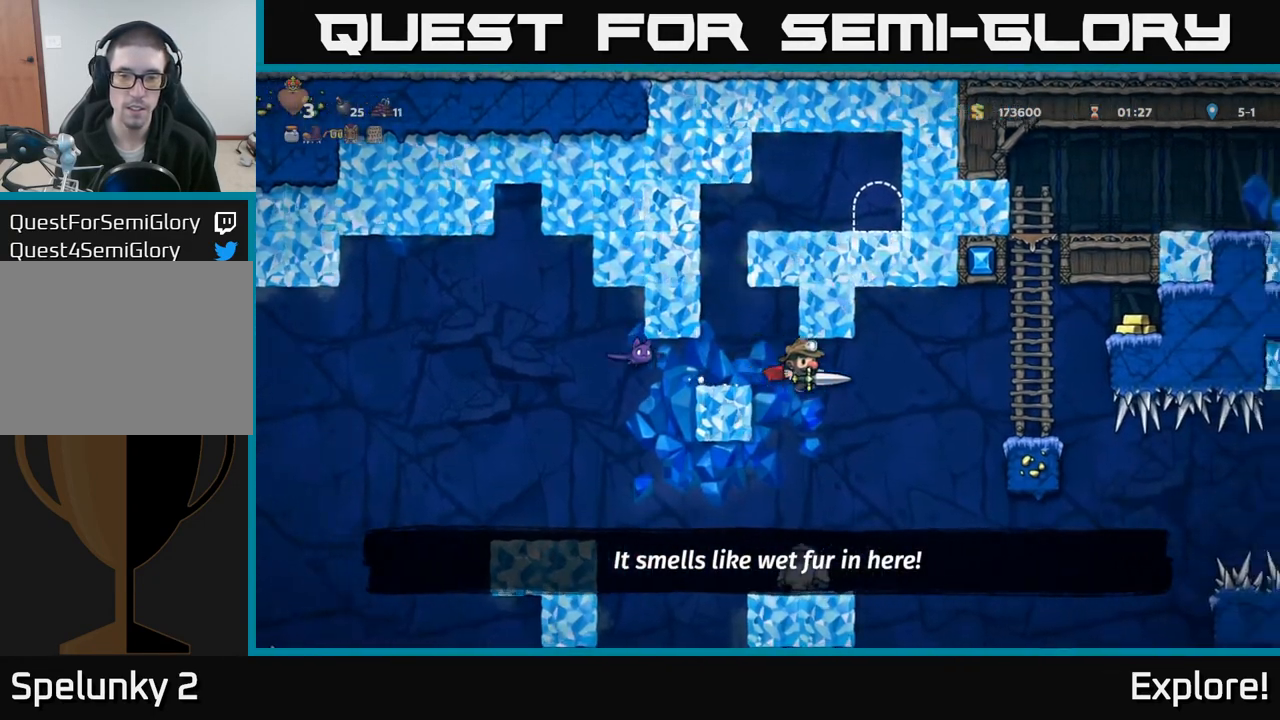
{"buttons": ["DPAD_UP"], "left_stick": "center", "right_stick": "center", "events": [[117, "A", "down"], [433, "DPAD_UP", "down"], [483, "A", "up"], [500, "DPAD_RIGHT", "up"]]}
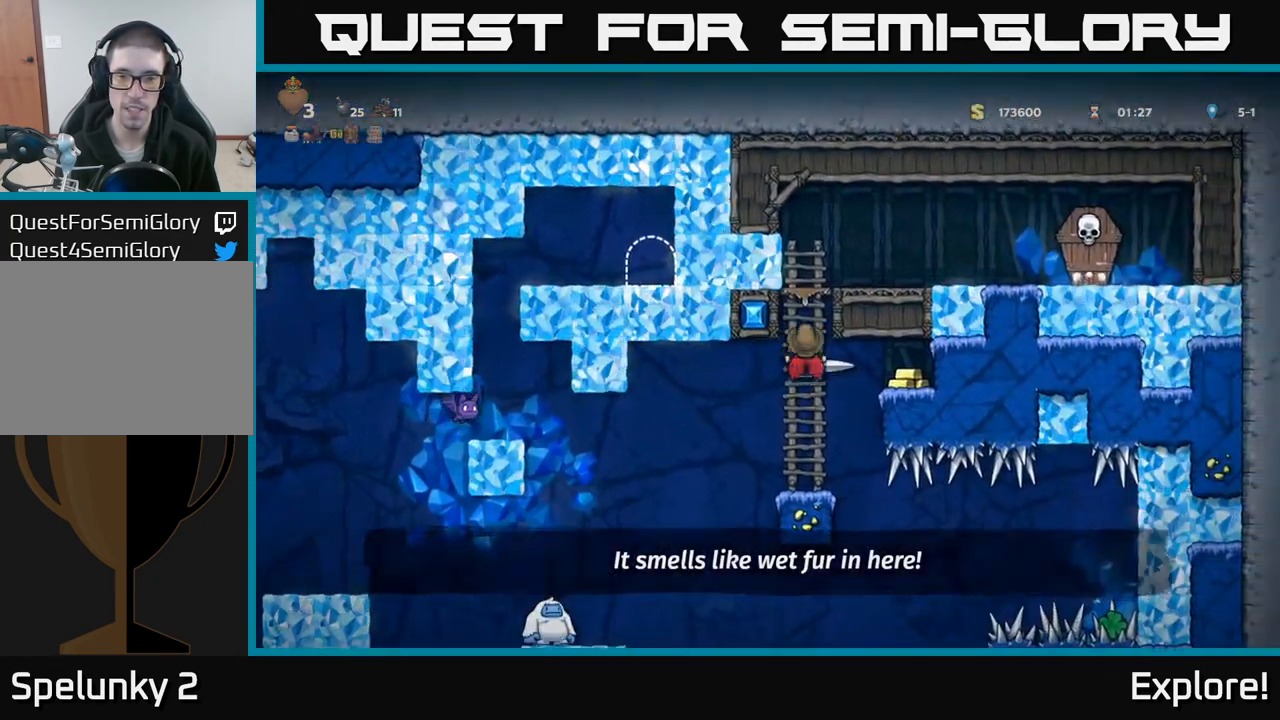
{"buttons": ["A", "DPAD_DOWN"], "left_stick": "center", "right_stick": "center", "events": [[133, "DPAD_UP", "up"], [250, "DPAD_DOWN", "down"], [400, "A", "down"]]}
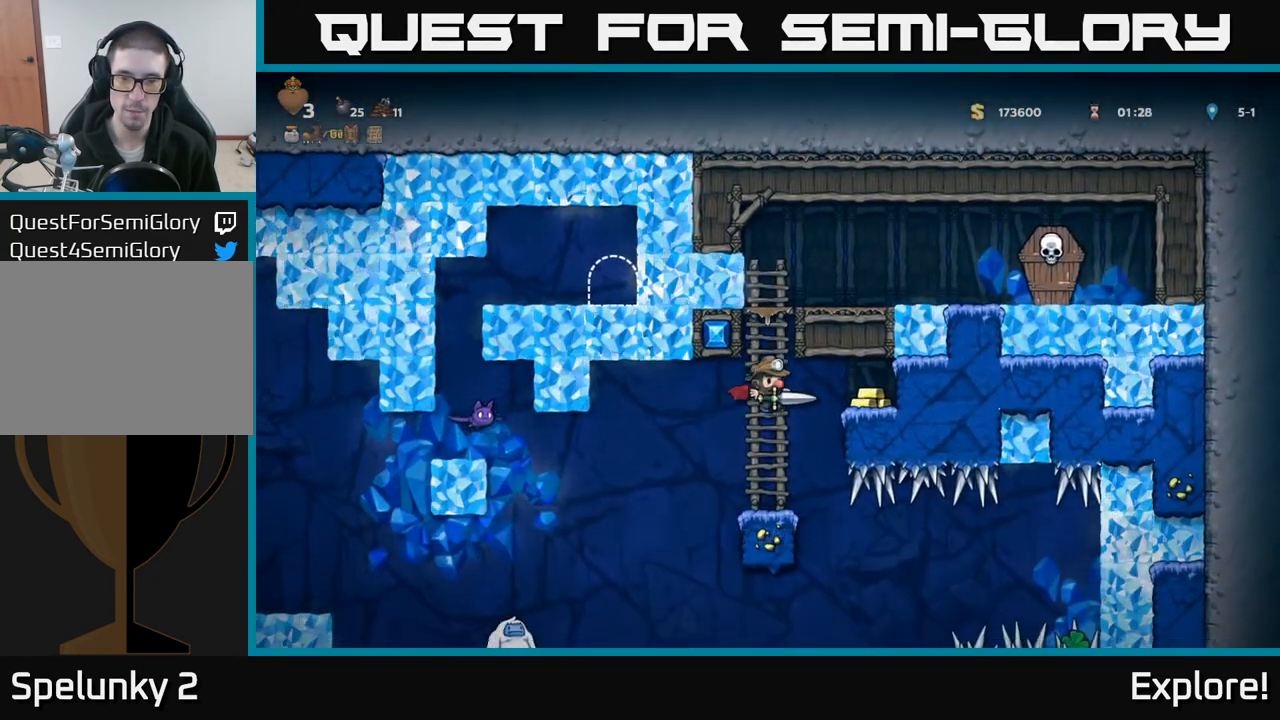
{"buttons": ["A", "DPAD_RIGHT"], "left_stick": "center", "right_stick": "center", "events": [[17, "A", "up"], [67, "DPAD_DOWN", "up"], [300, "A", "down"], [350, "DPAD_RIGHT", "down"], [417, "A", "up"], [450, "A", "down"]]}
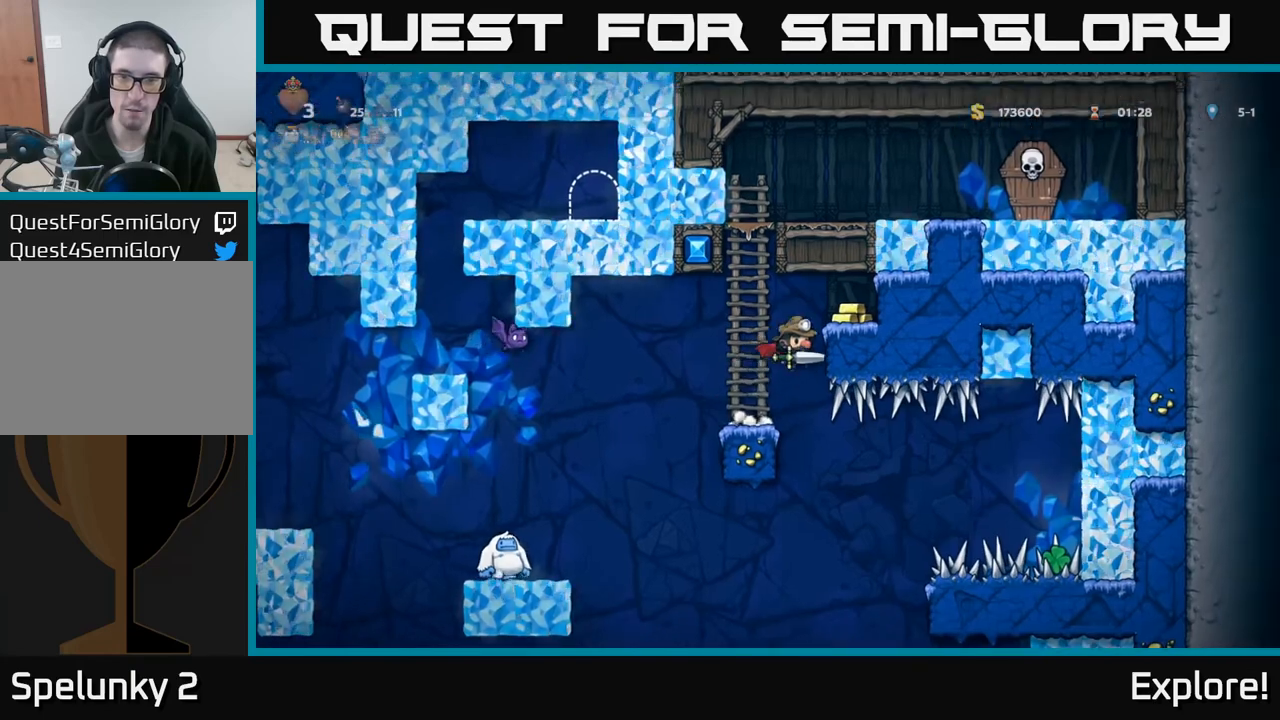
{"buttons": ["DPAD_LEFT"], "left_stick": "center", "right_stick": "center", "events": [[133, "A", "up"], [183, "DPAD_RIGHT", "up"], [450, "DPAD_LEFT", "down"]]}